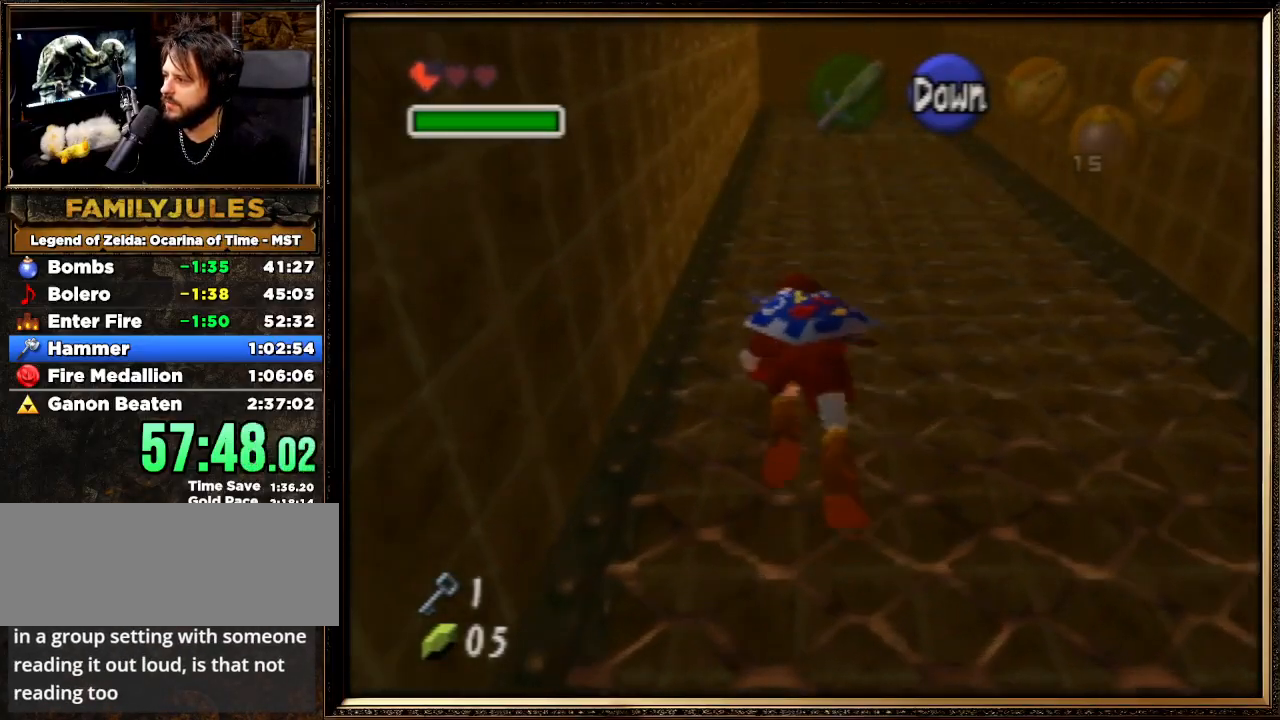
Gameplay with a controller (Nintendo layout); each line is a JSON object with the inputs held at the frame after it. "events" lists button and stick changes between this image and that frame as [ms after this image, input, new state], when the widget could be followed in between. Not read: L1 L3 R3.
{"buttons": [], "left_stick": "up", "events": []}
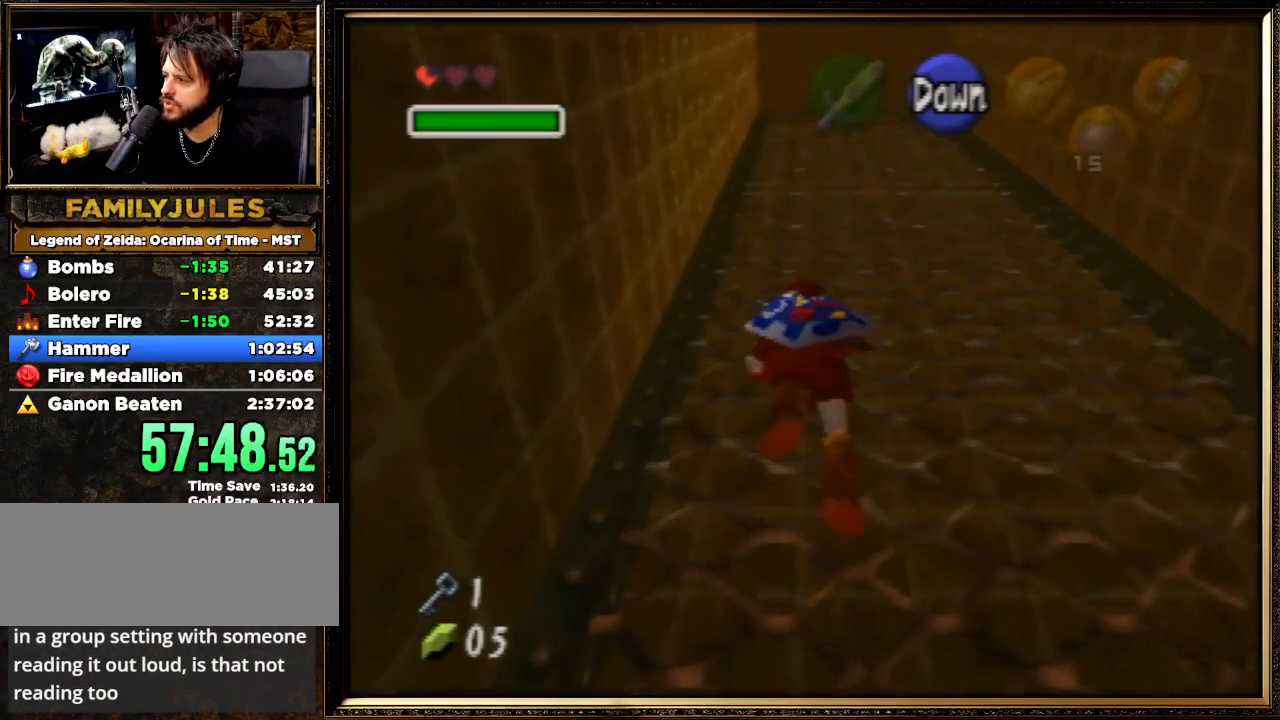
{"buttons": [], "left_stick": "up", "events": []}
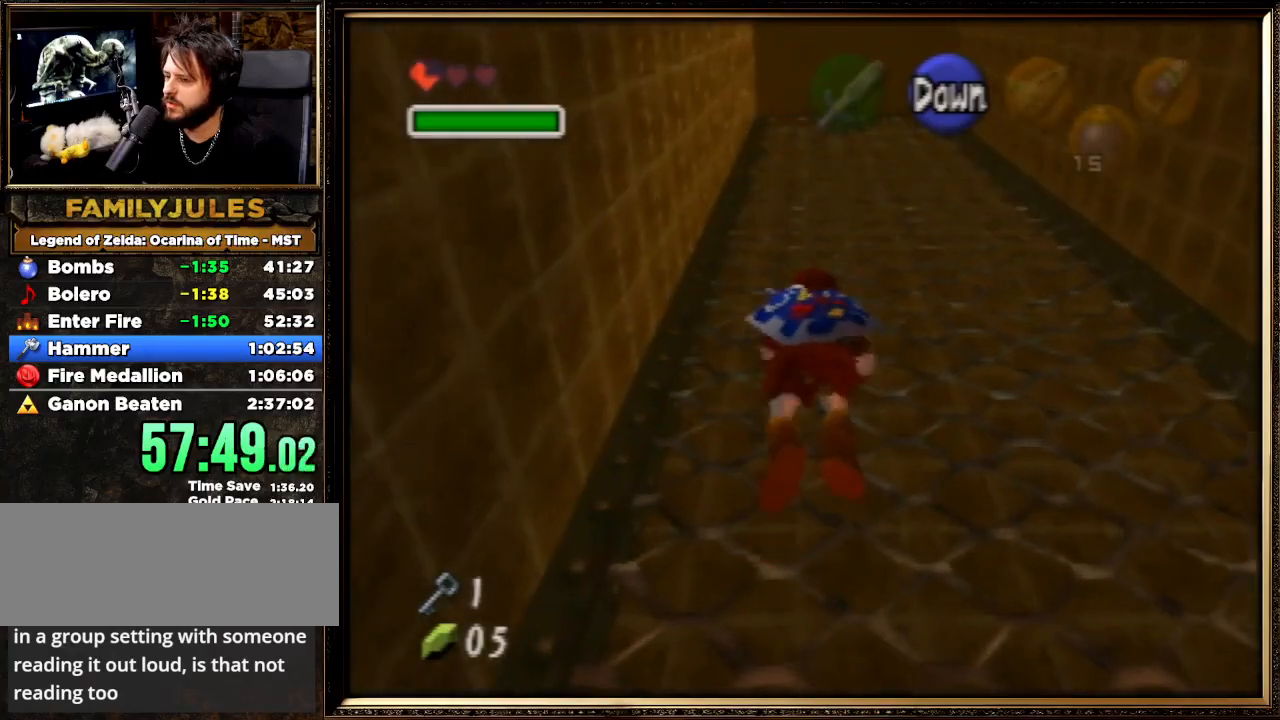
{"buttons": [], "left_stick": "up", "events": []}
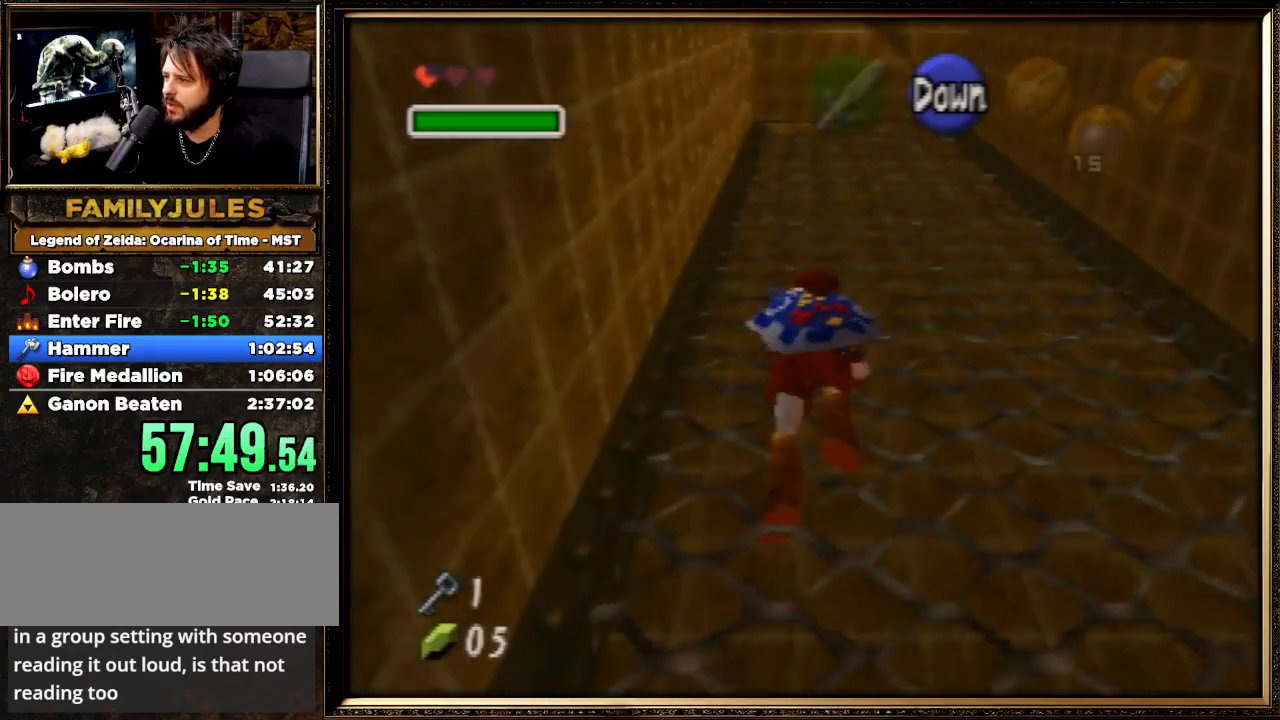
{"buttons": [], "left_stick": "up", "events": []}
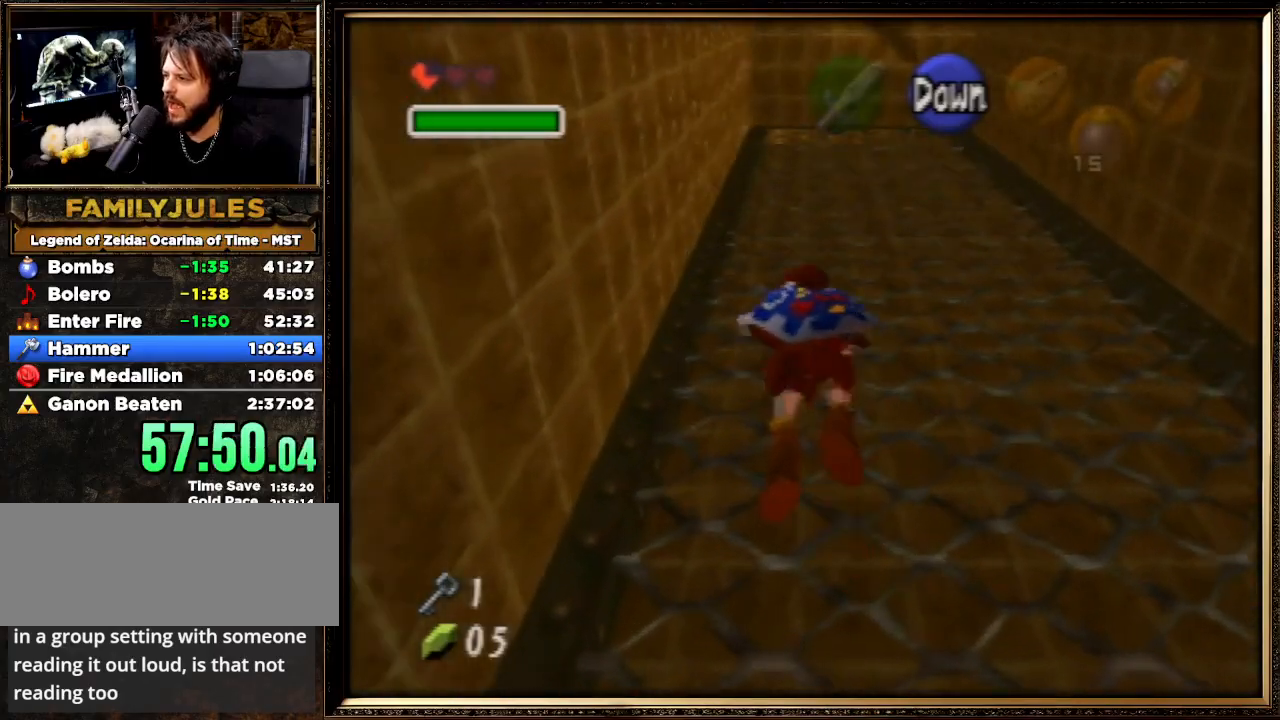
{"buttons": [], "left_stick": "up", "events": []}
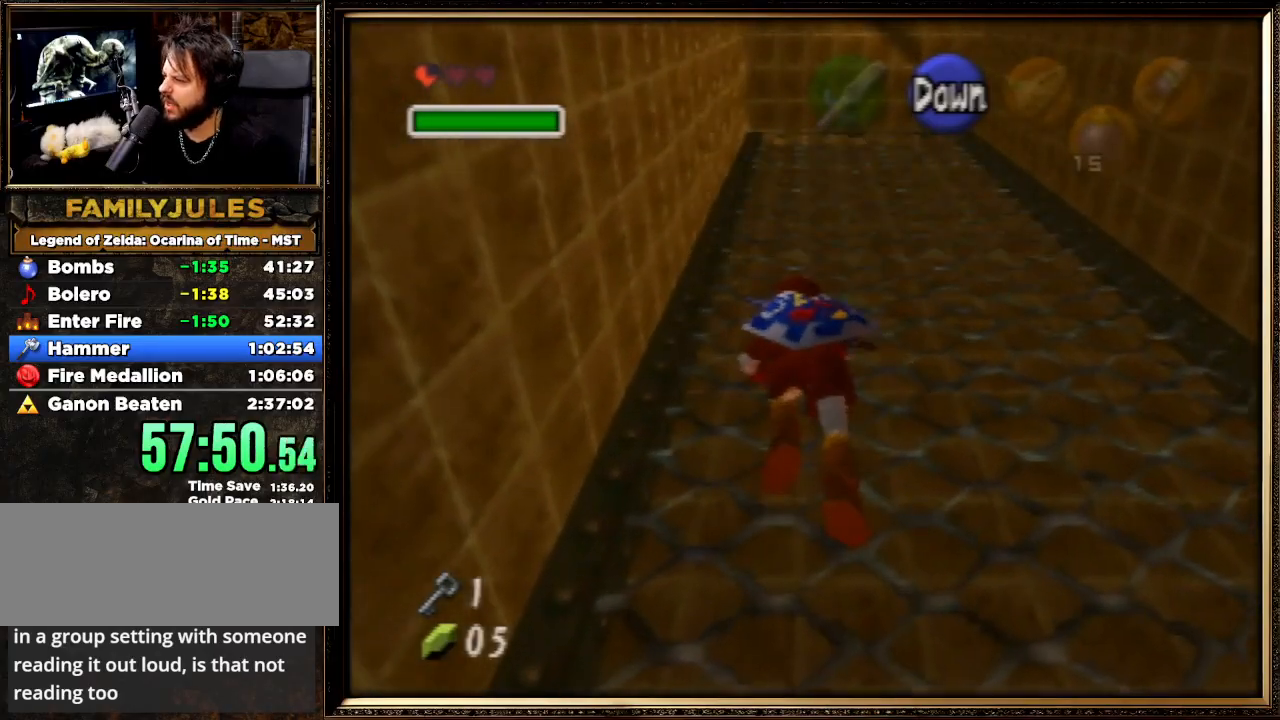
{"buttons": [], "left_stick": "up", "events": []}
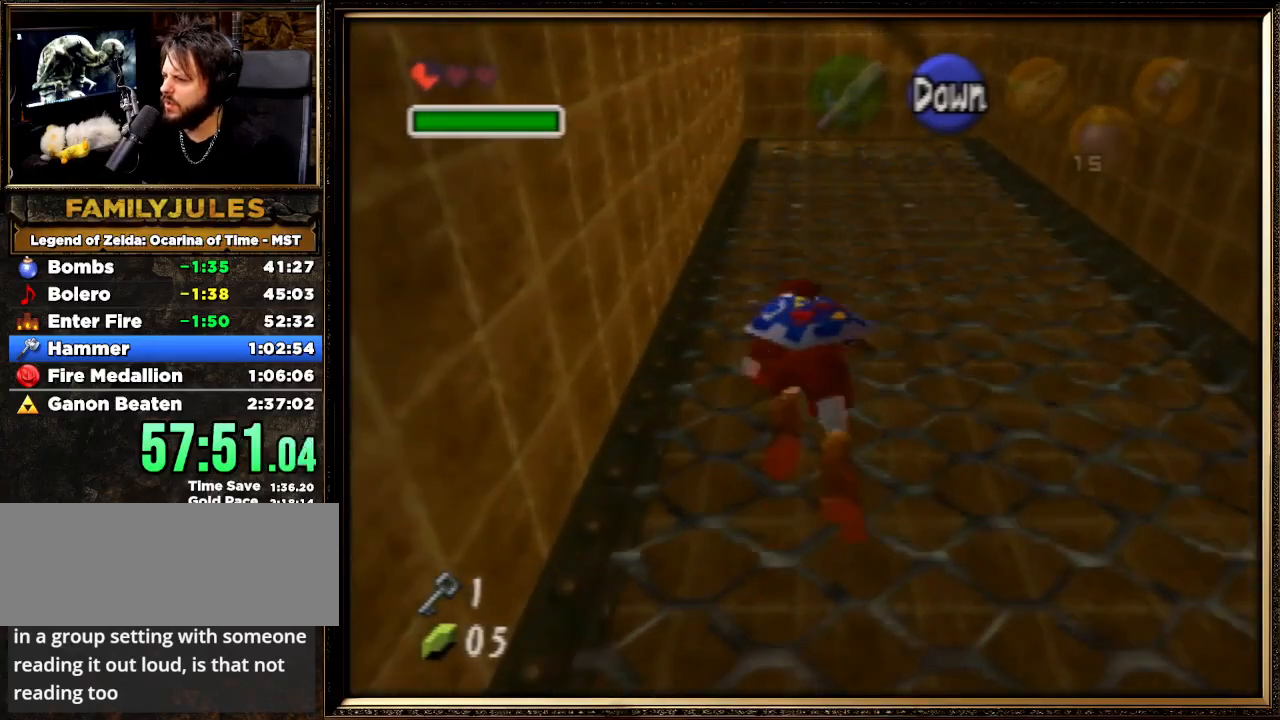
{"buttons": [], "left_stick": "up", "events": []}
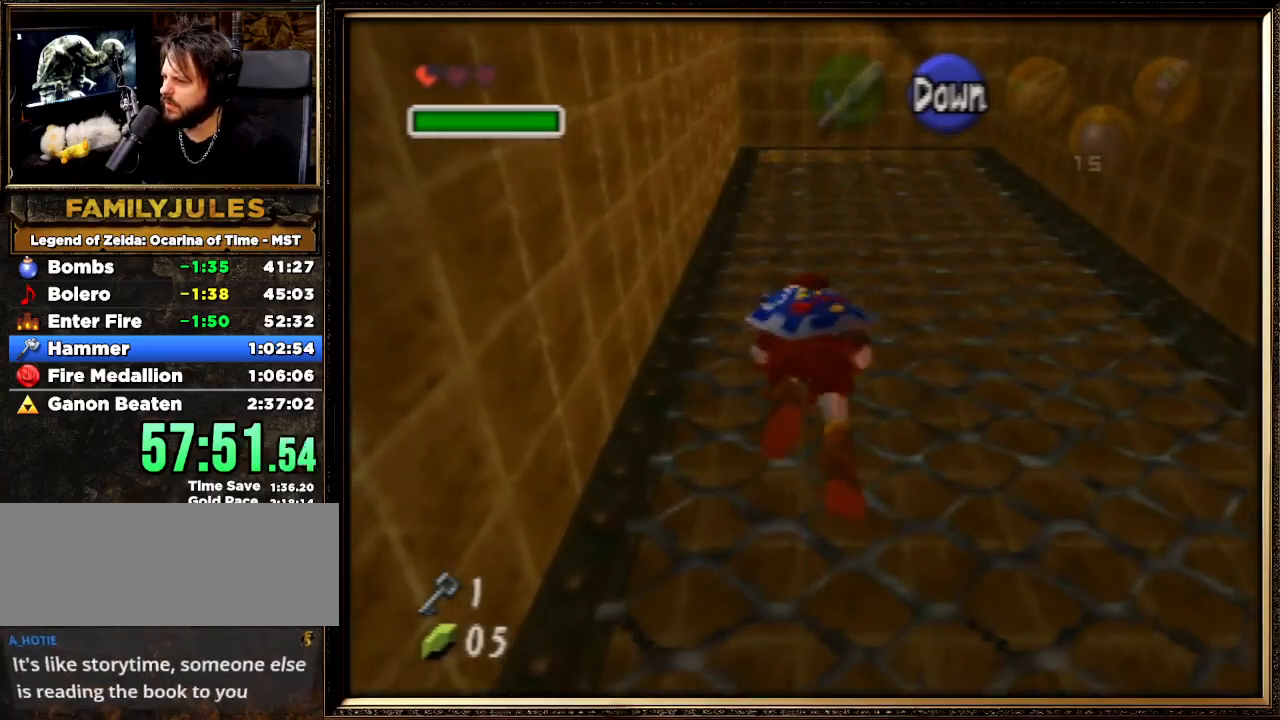
{"buttons": [], "left_stick": "up", "events": []}
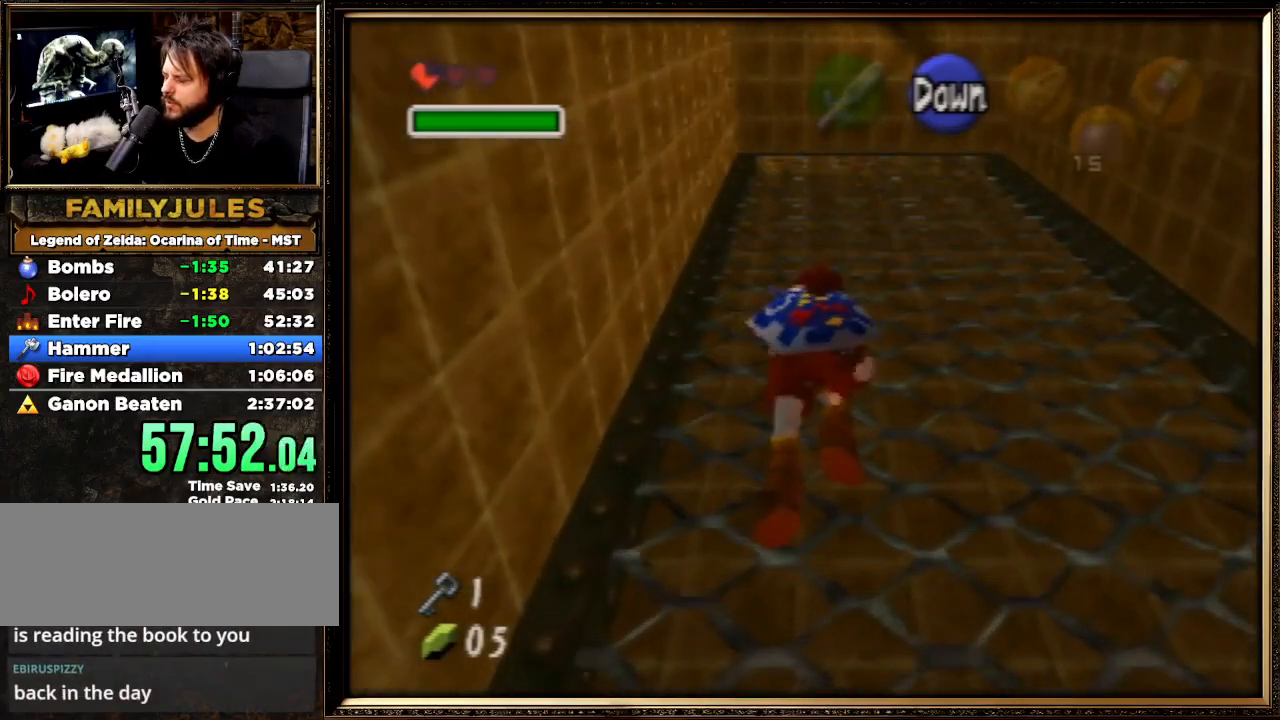
{"buttons": [], "left_stick": "up", "events": []}
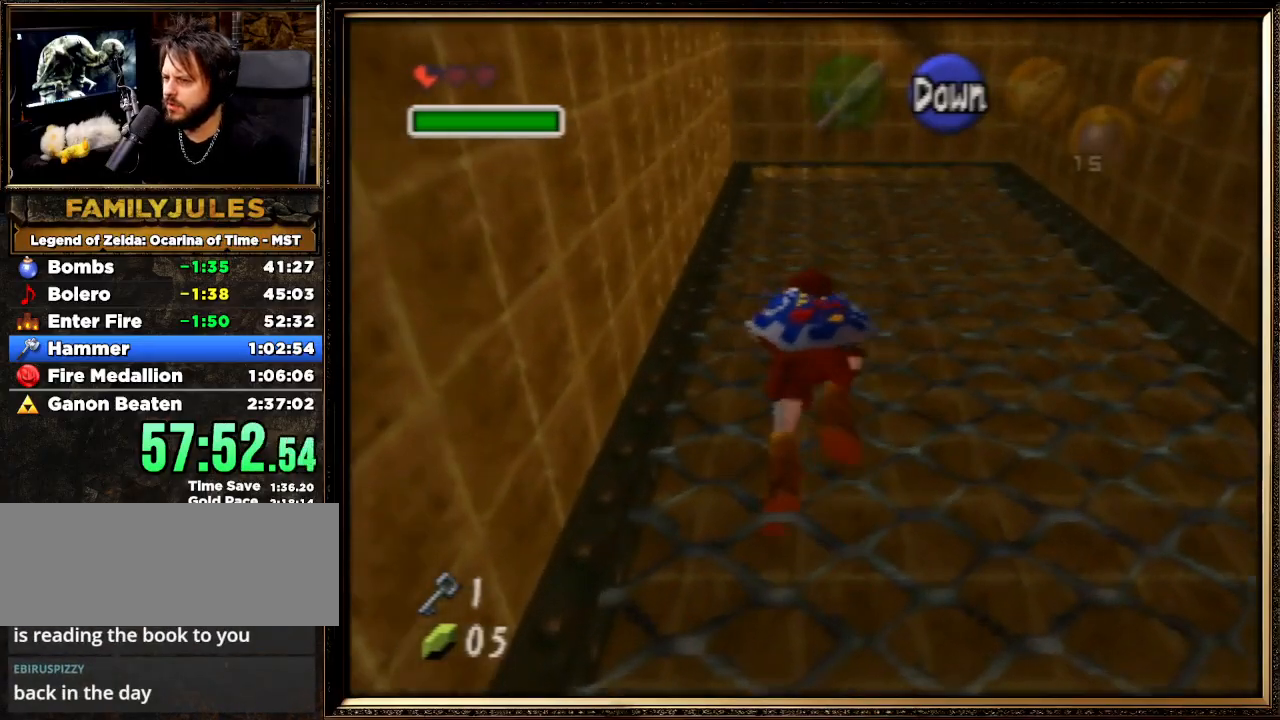
{"buttons": [], "left_stick": "up", "events": []}
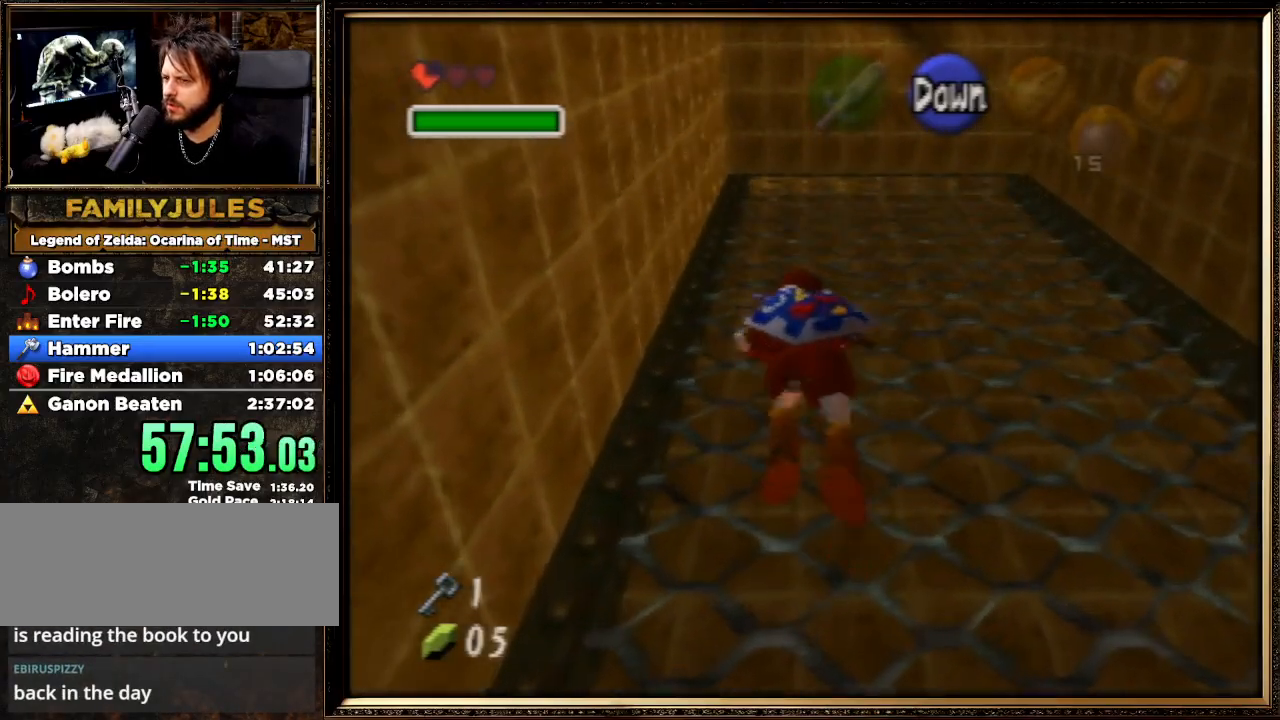
{"buttons": [], "left_stick": "up", "events": []}
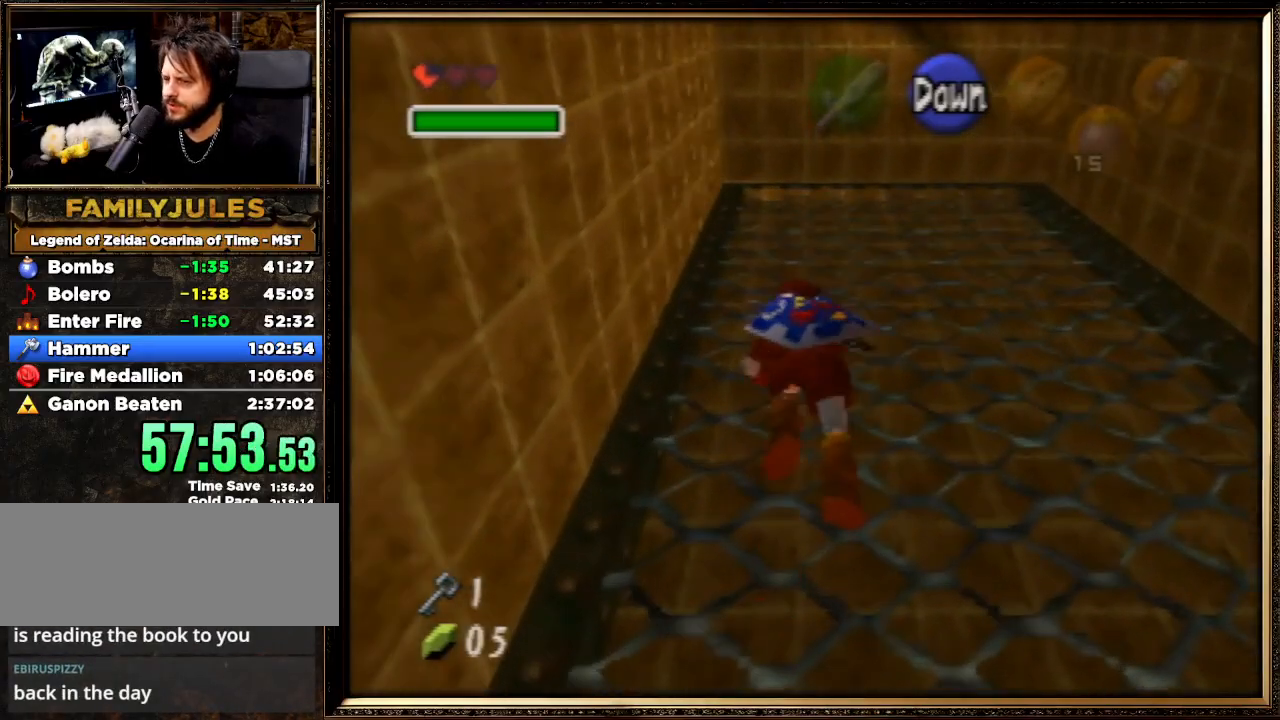
{"buttons": [], "left_stick": "up", "events": []}
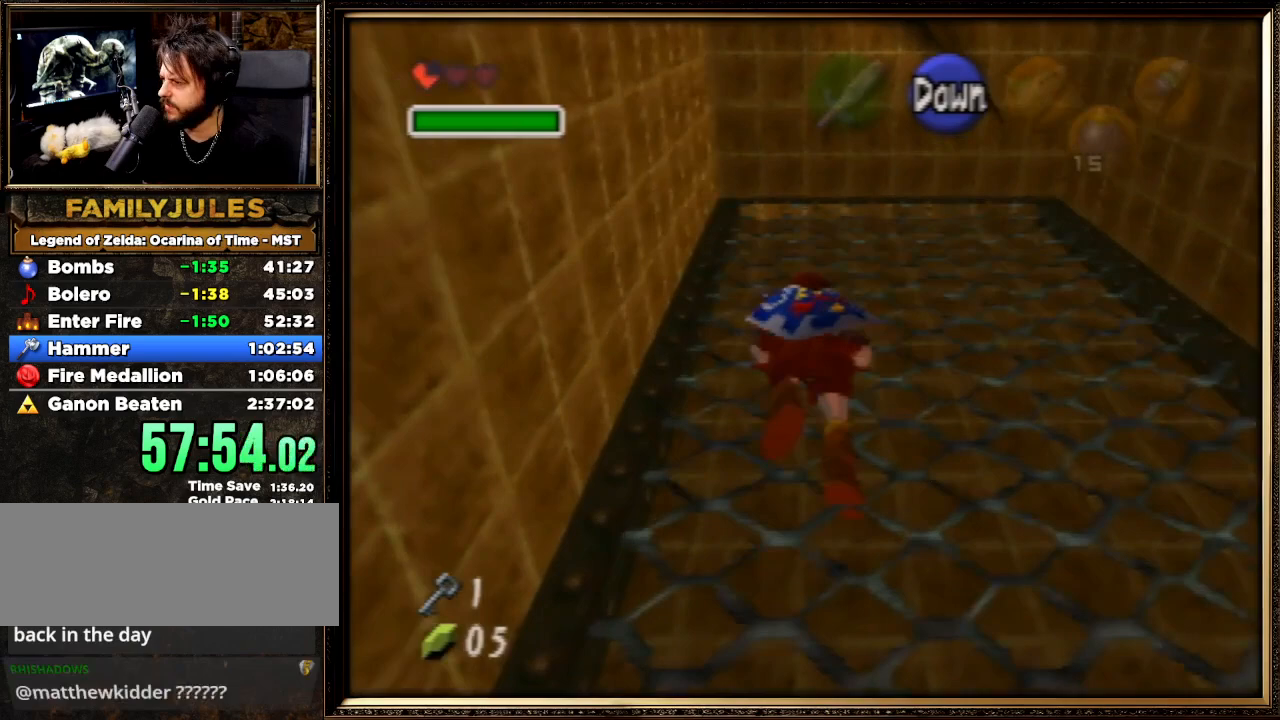
{"buttons": [], "left_stick": "up", "events": []}
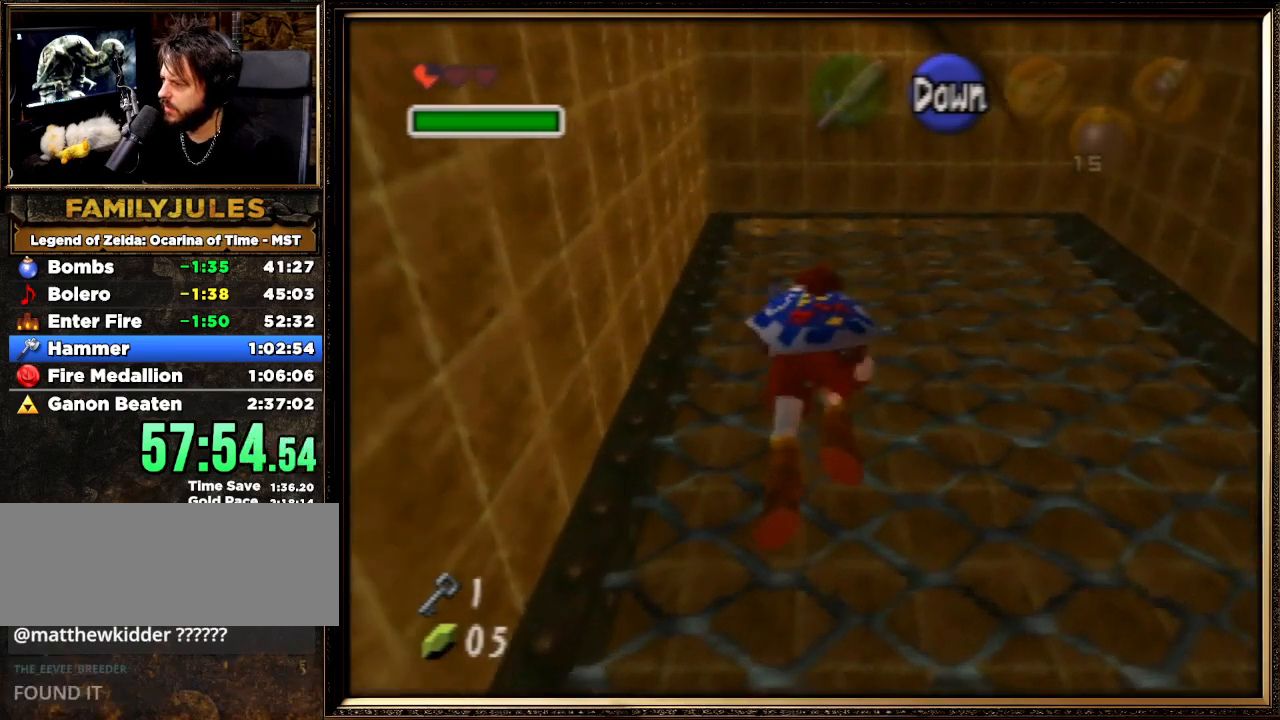
{"buttons": [], "left_stick": "up", "events": []}
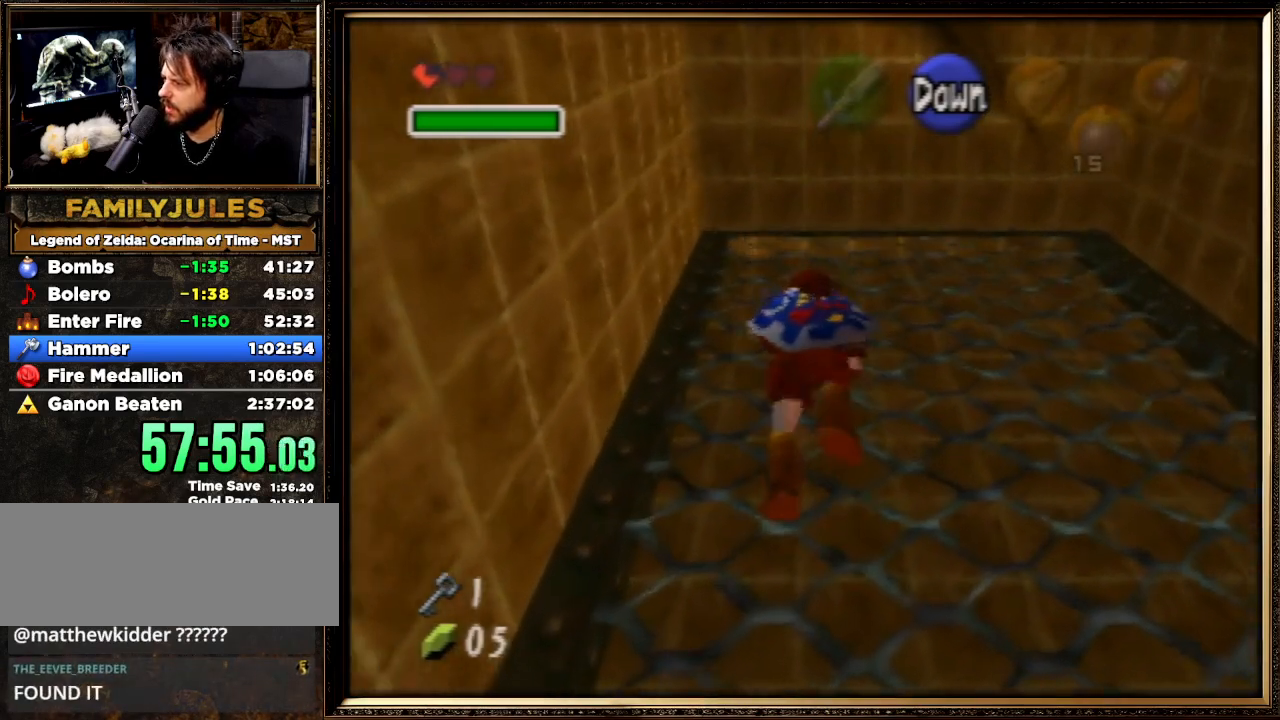
{"buttons": [], "left_stick": "up", "events": []}
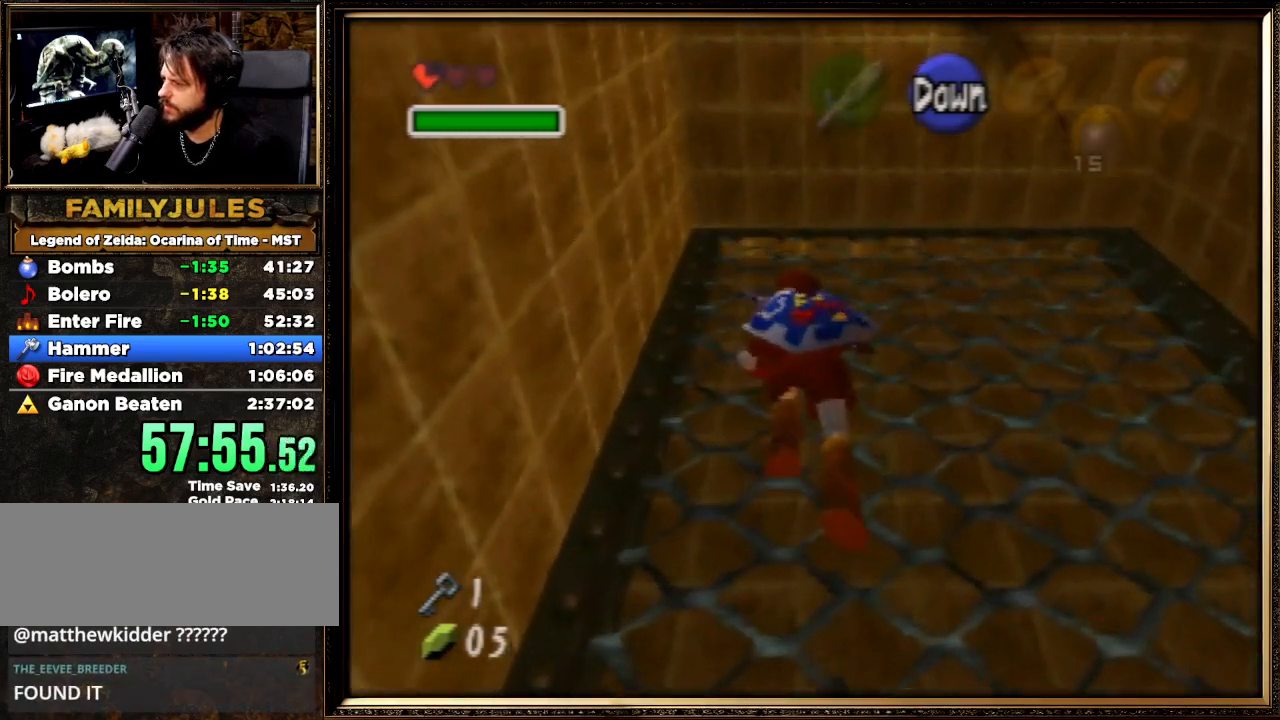
{"buttons": [], "left_stick": "up", "events": []}
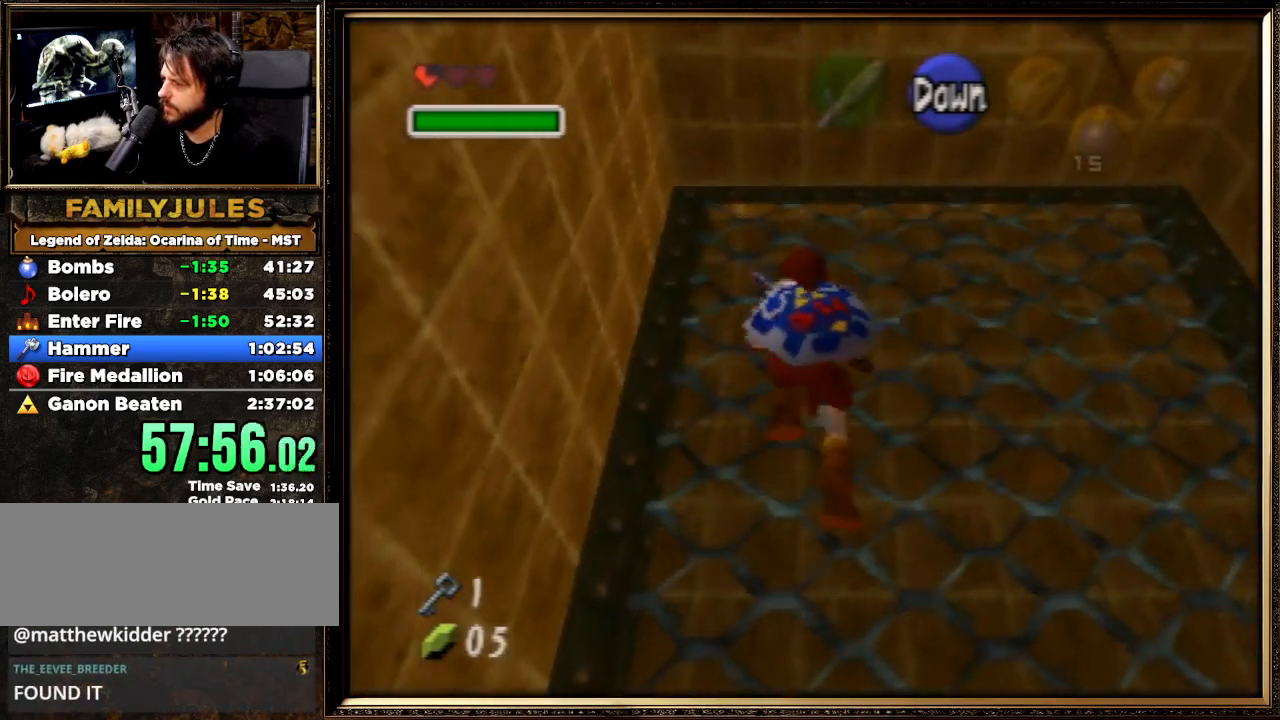
{"buttons": [], "left_stick": "up", "events": []}
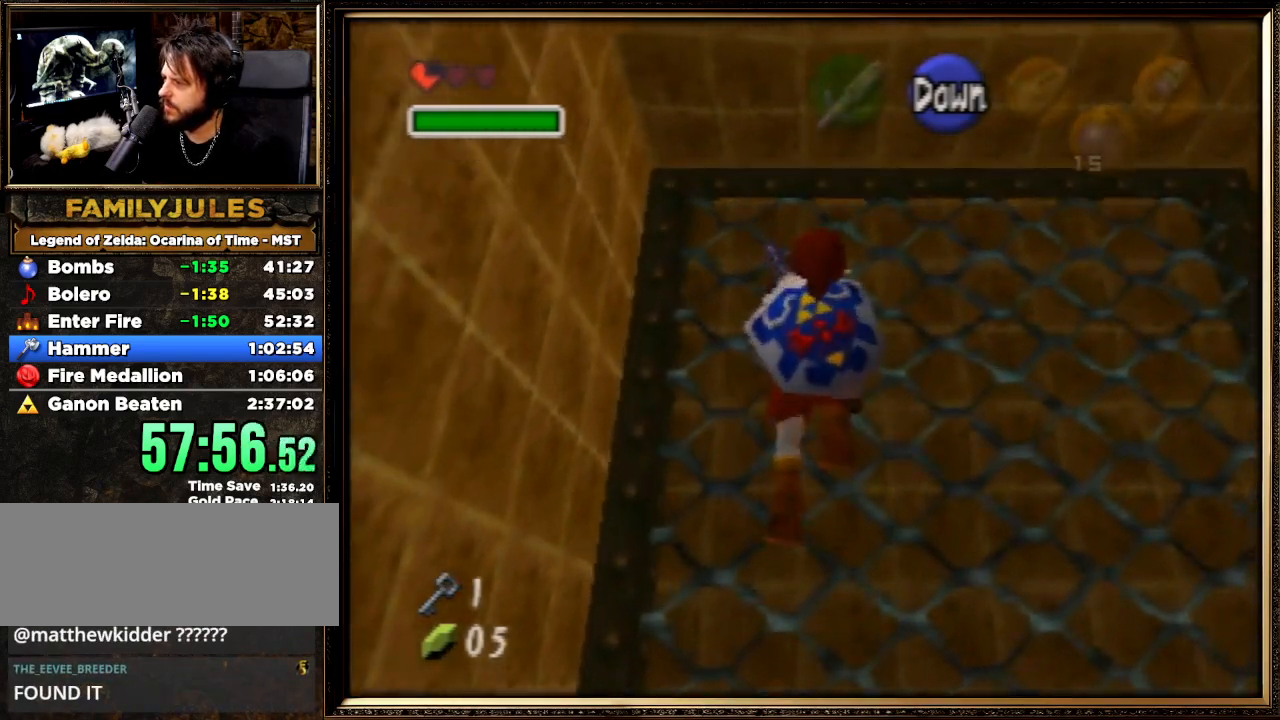
{"buttons": [], "left_stick": "up", "events": []}
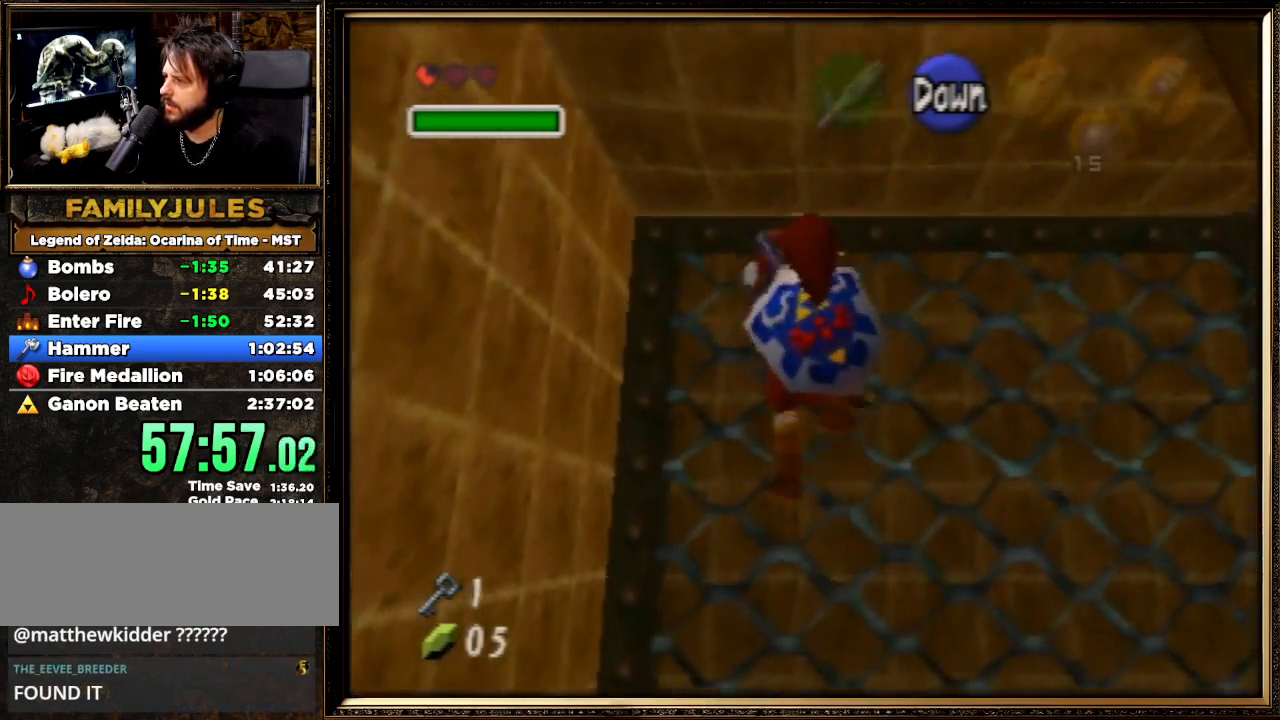
{"buttons": [], "left_stick": "up", "events": []}
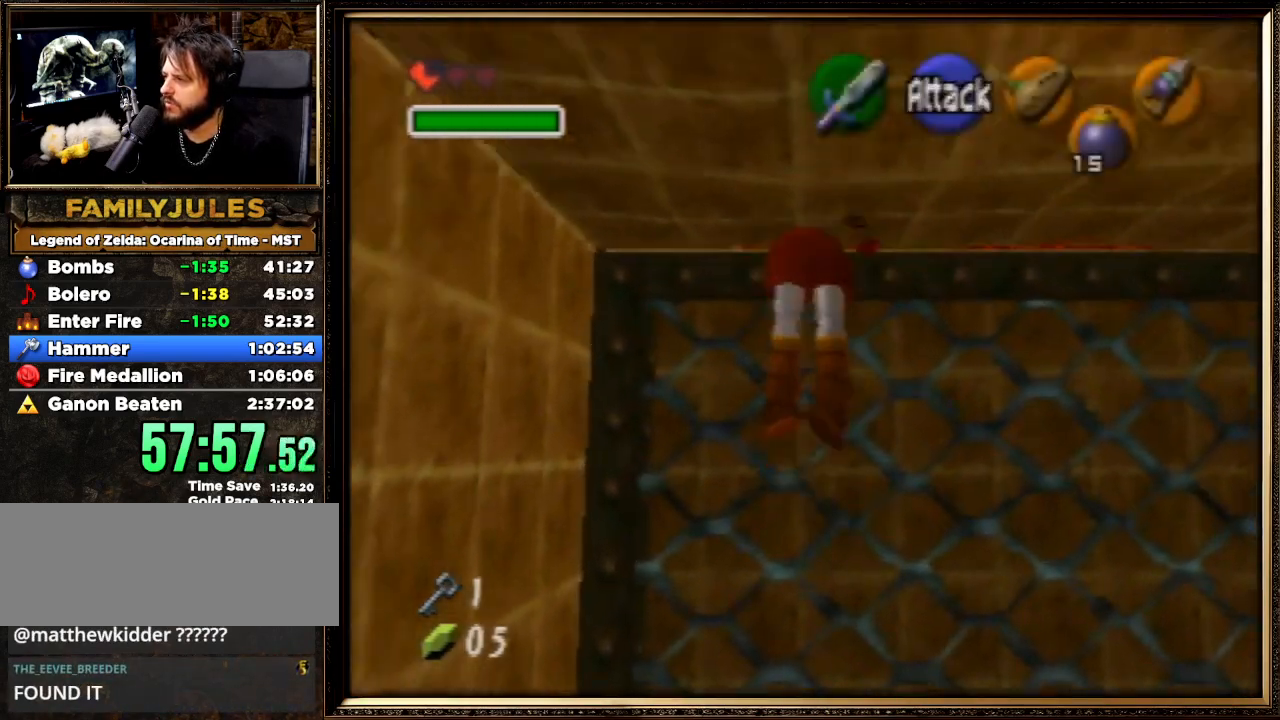
{"buttons": [], "left_stick": "up", "events": []}
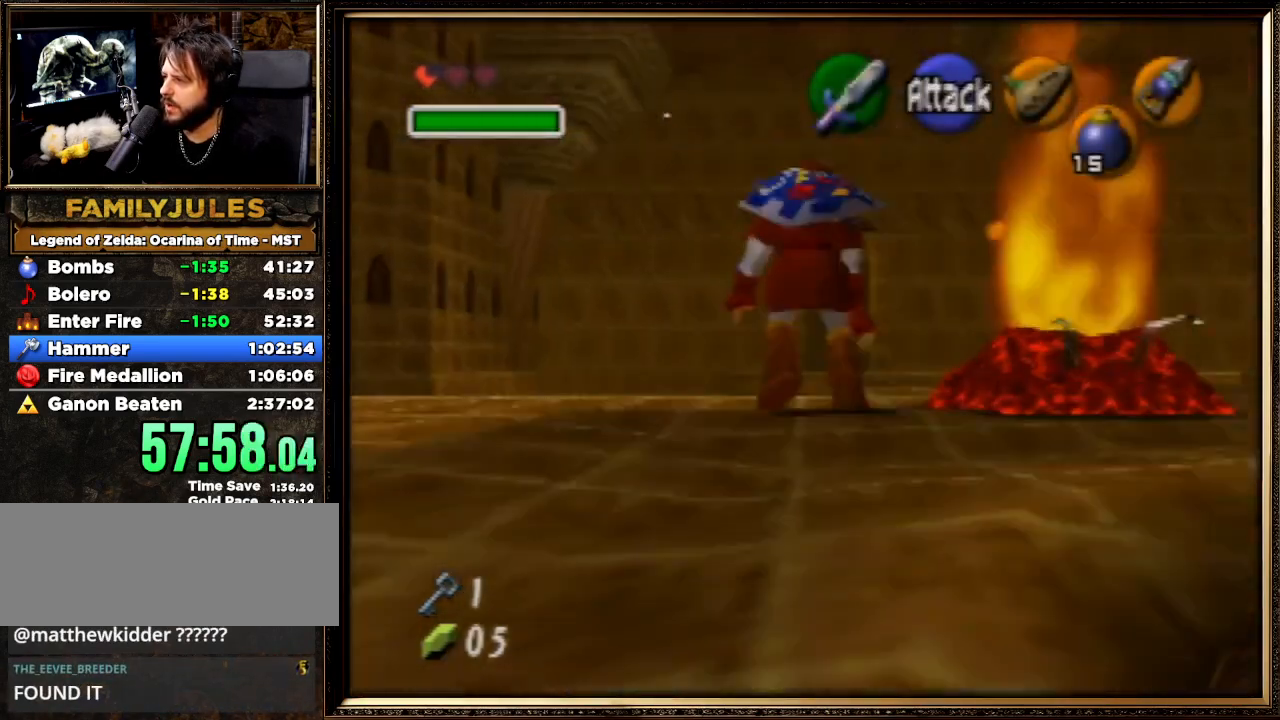
{"buttons": [], "left_stick": "up", "events": []}
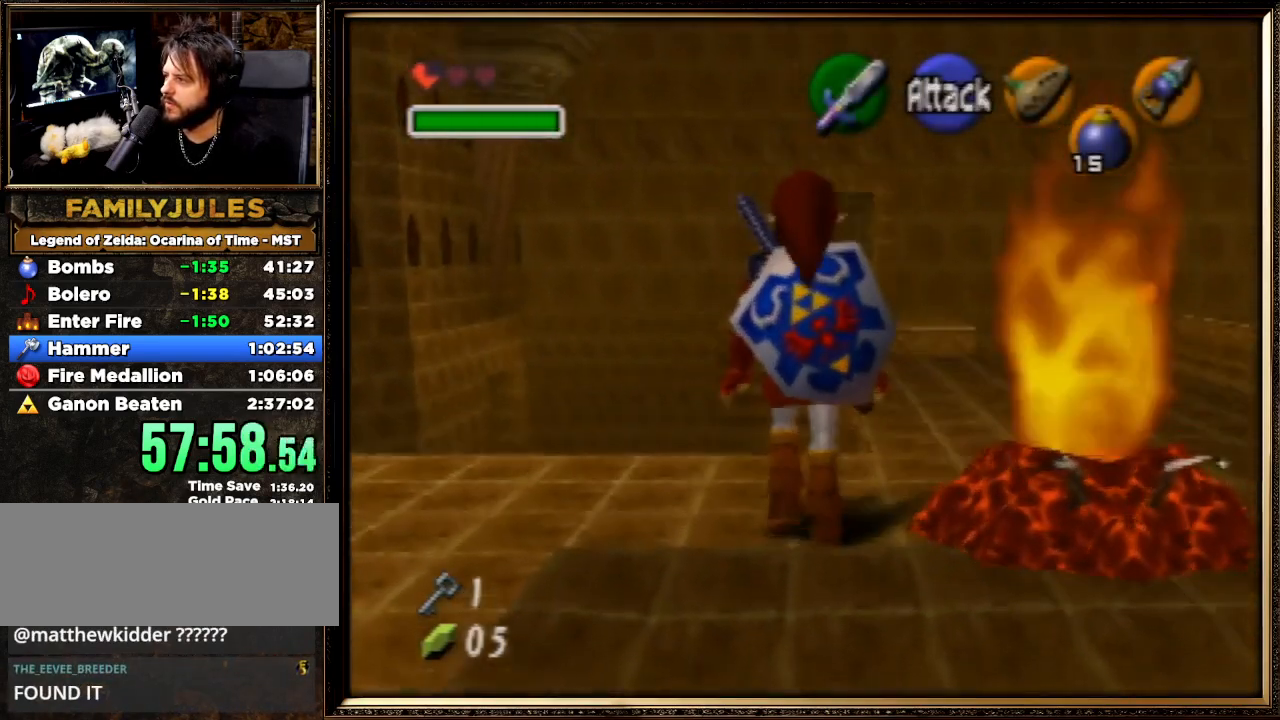
{"buttons": [], "left_stick": "up", "events": [[33, "left_stick", "up-right"], [400, "left_stick", "up"]]}
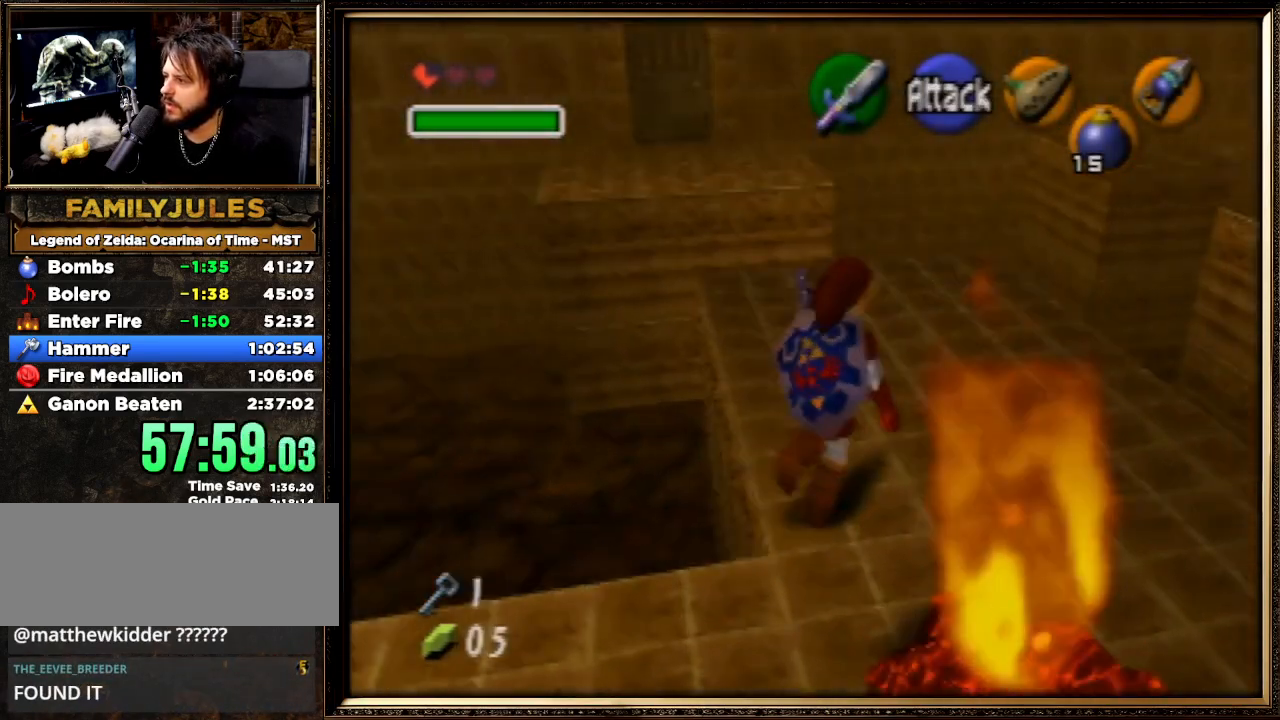
{"buttons": [], "left_stick": "up", "events": []}
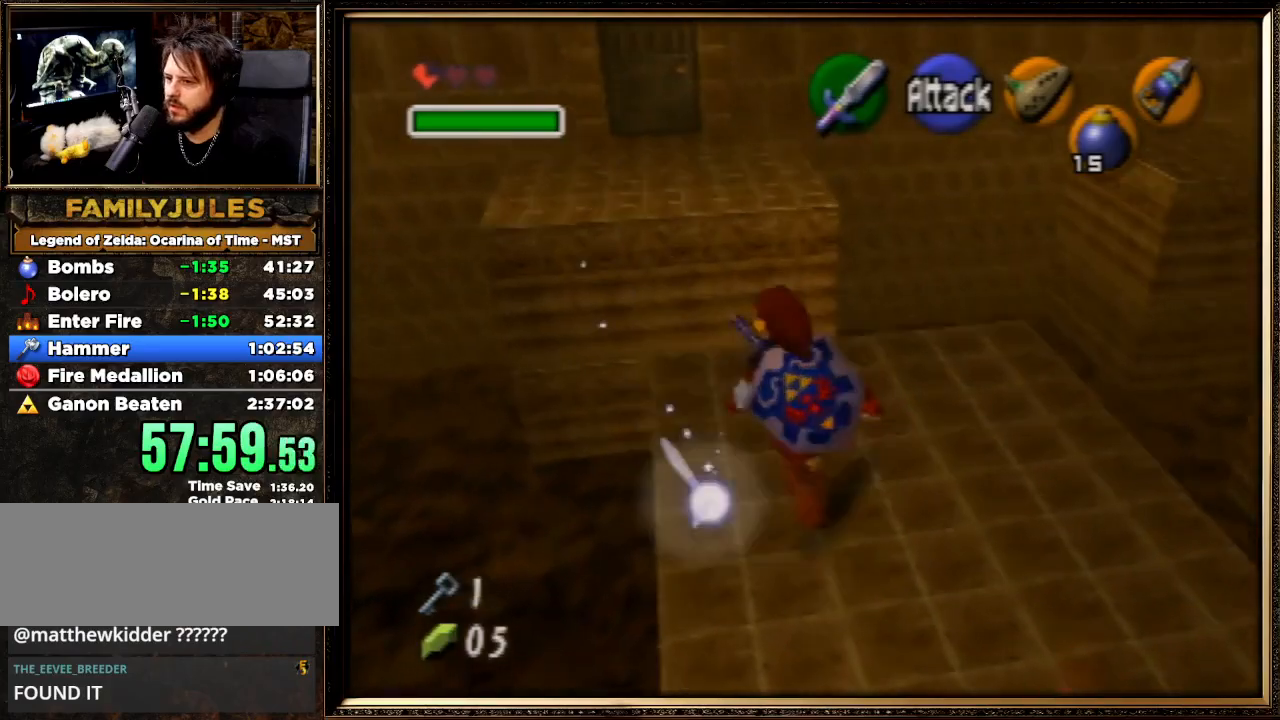
{"buttons": ["A"], "left_stick": "up", "events": [[233, "A", "down"]]}
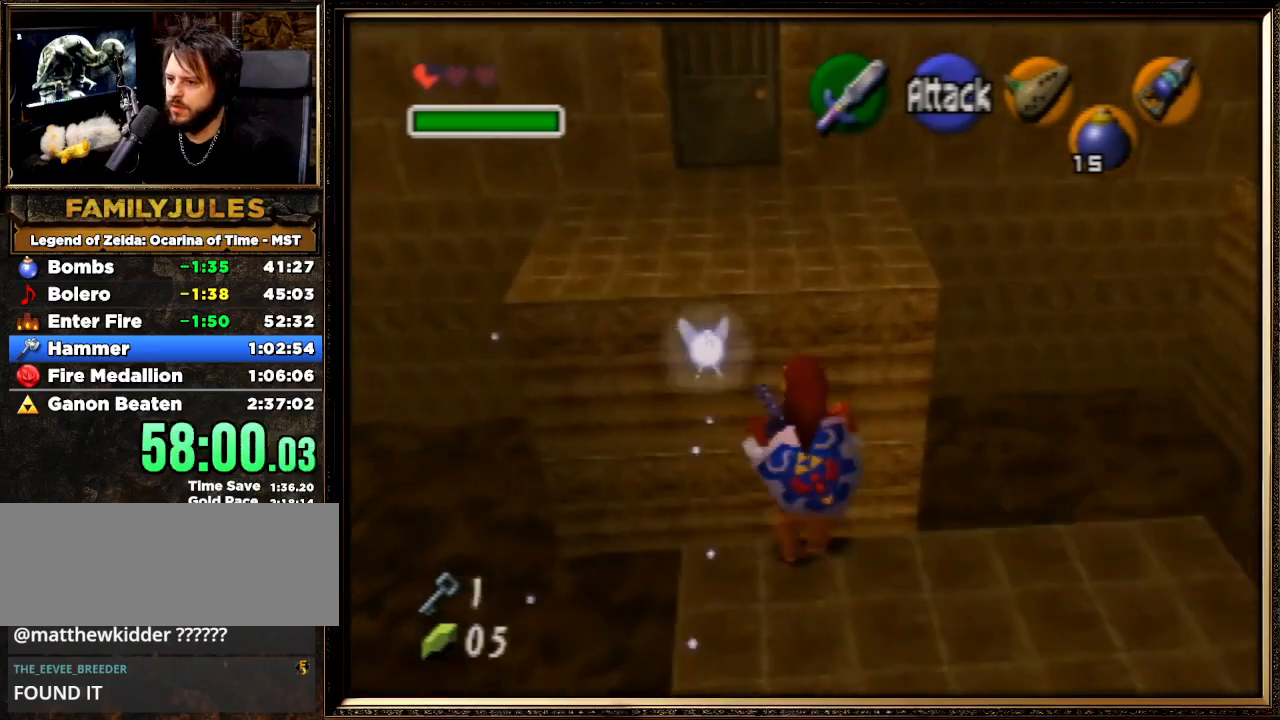
{"buttons": ["A"], "left_stick": "up", "events": []}
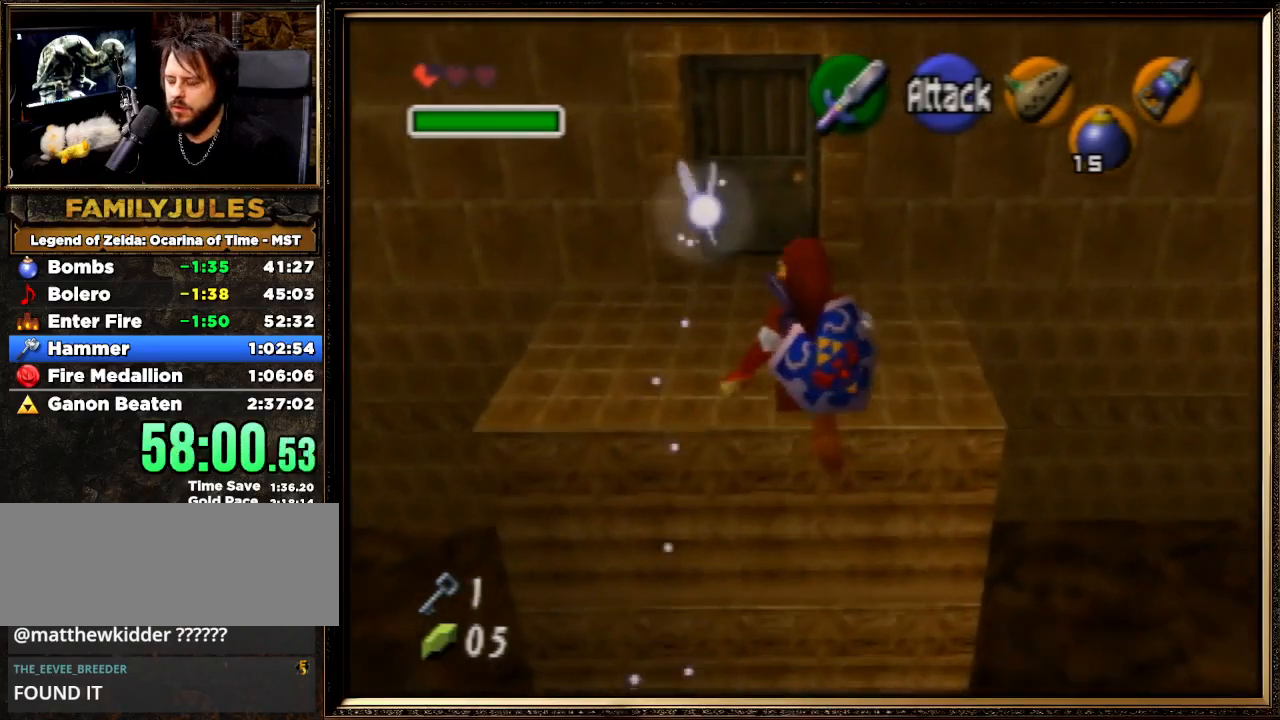
{"buttons": [], "left_stick": "up", "events": [[33, "A", "up"]]}
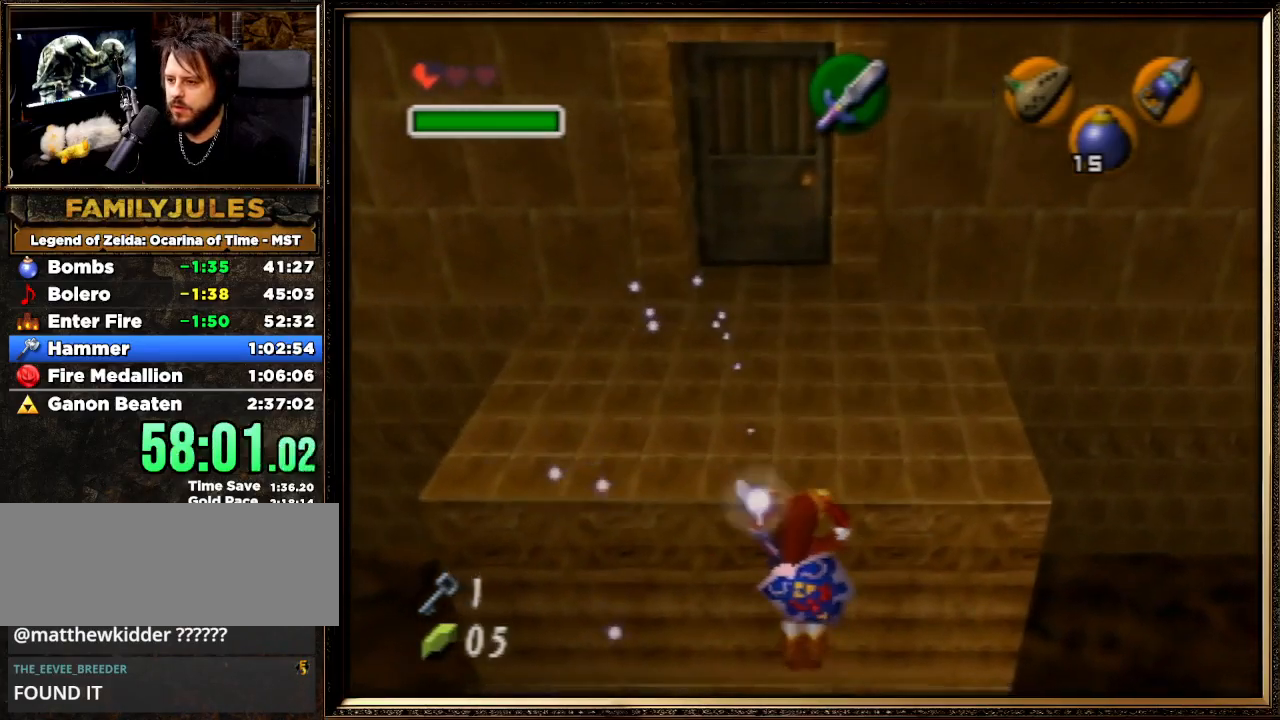
{"buttons": [], "left_stick": "up", "events": []}
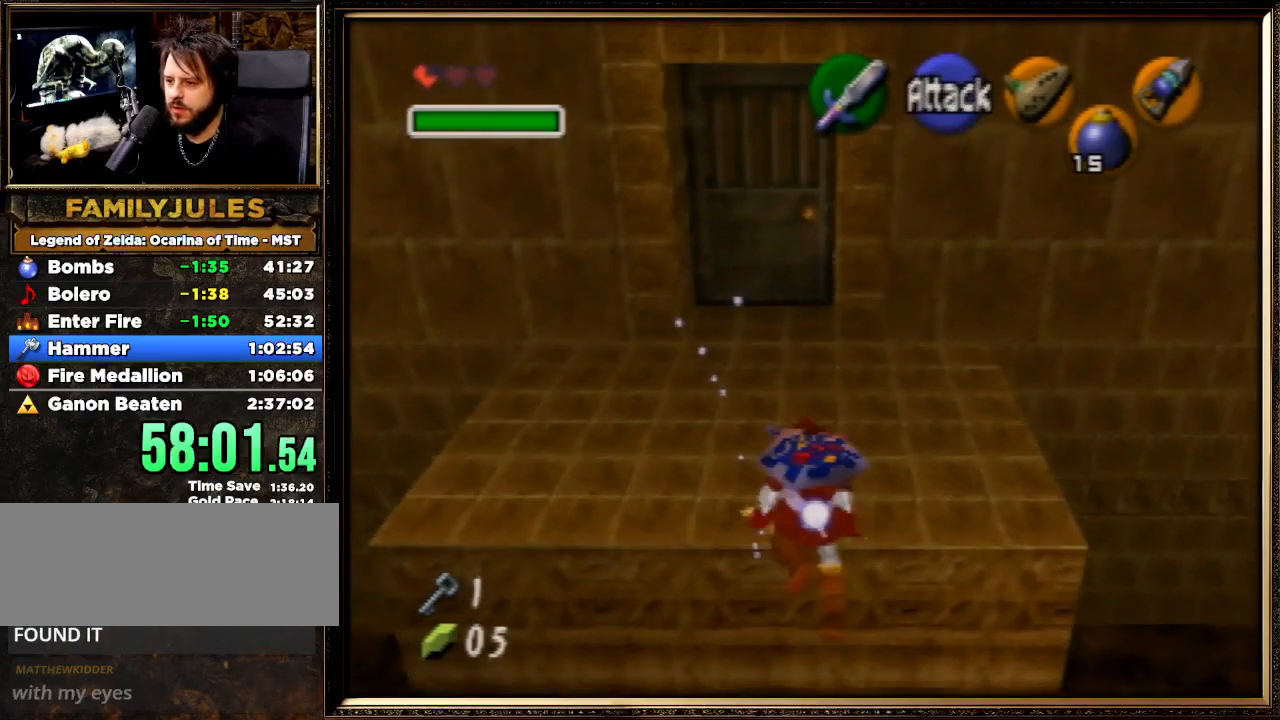
{"buttons": [], "left_stick": "up", "events": []}
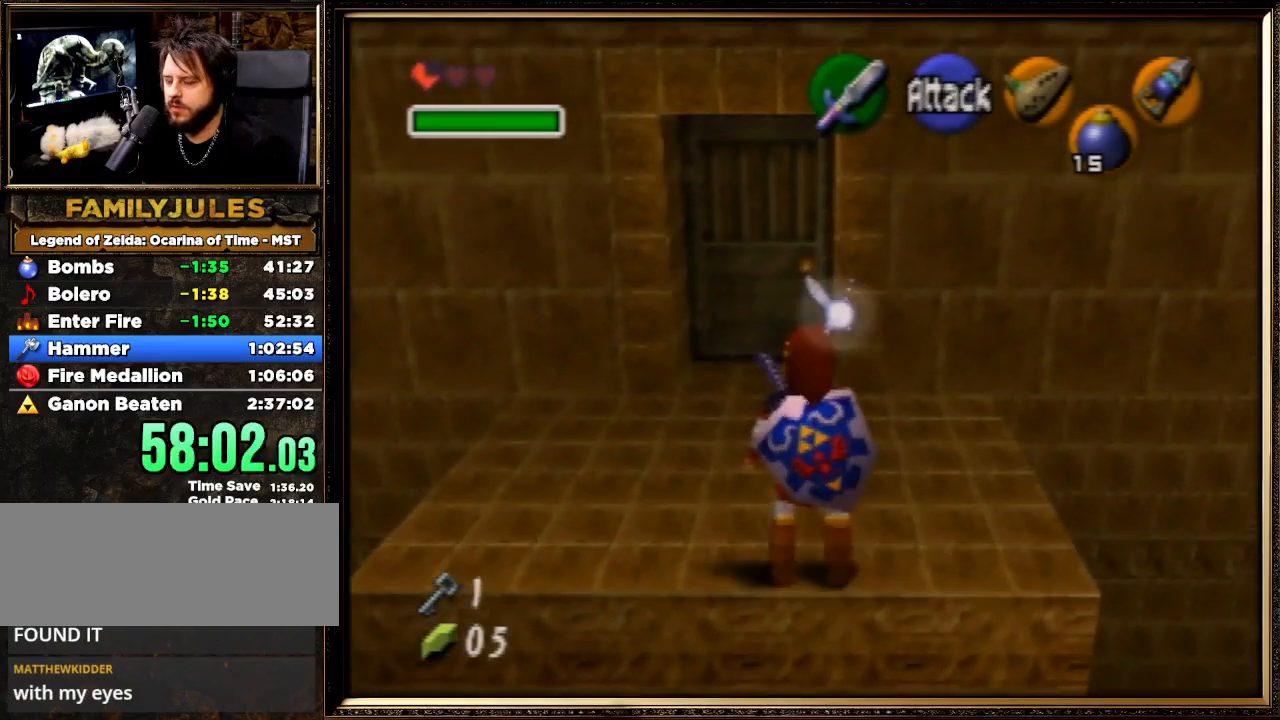
{"buttons": [], "left_stick": "up", "events": []}
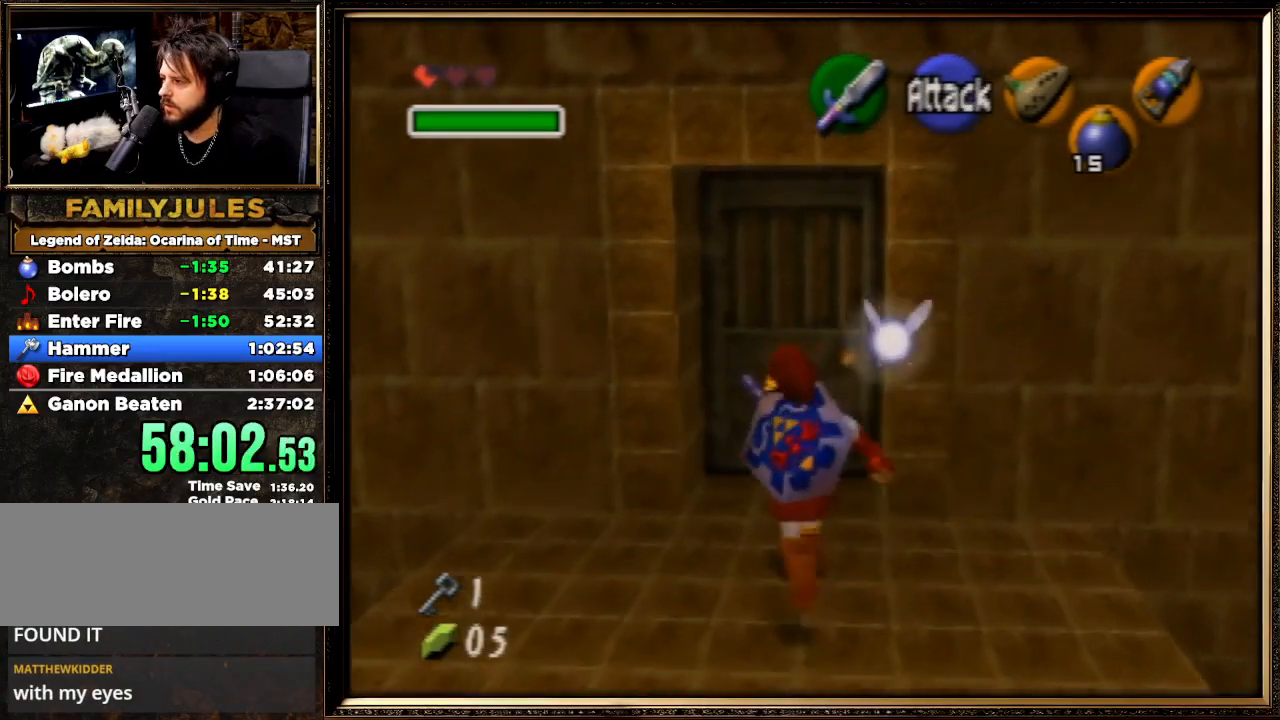
{"buttons": ["A"], "left_stick": "up", "events": [[267, "A", "down"]]}